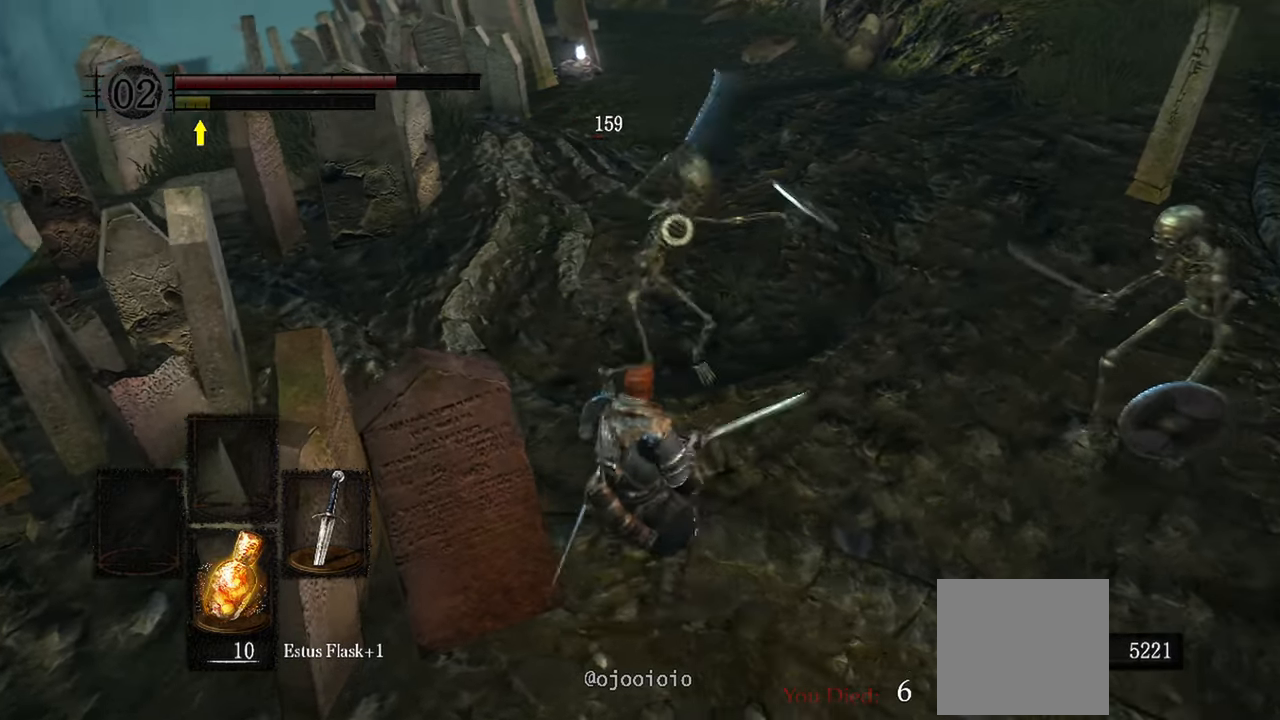
Gameplay with a controller (Xbox layout); each line is a JSON object with the inputs held at the frame after it (dt_ms = milliseconds from this image to that frame). "events" lists button and stick changes between this image and that frame as [ms after this image, input, new state], when the widget could be followed in between. Not read: L3.
{"dt_ms": 500, "buttons": [], "left_stick": "down", "right_stick": "center", "events": [[267, "B", "down"], [367, "B", "up"]]}
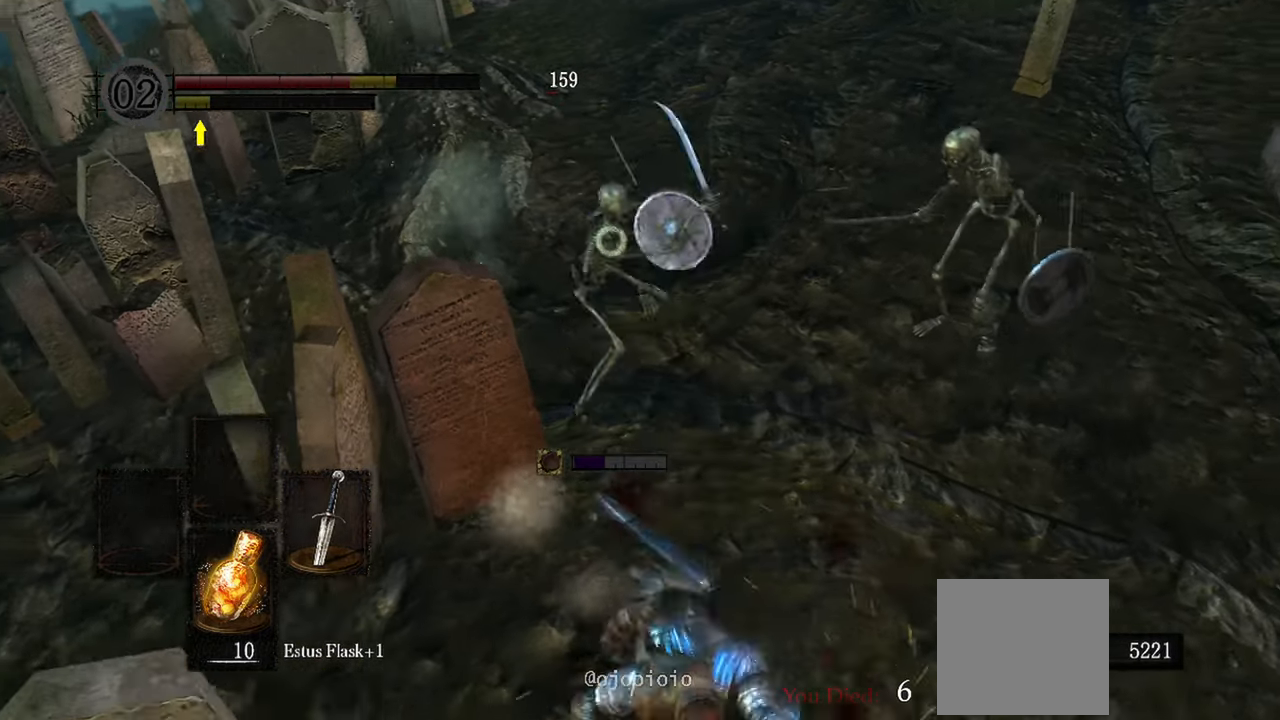
{"dt_ms": 500, "buttons": [], "left_stick": "down-right", "right_stick": "center", "events": [[383, "left_stick", "down-right"]]}
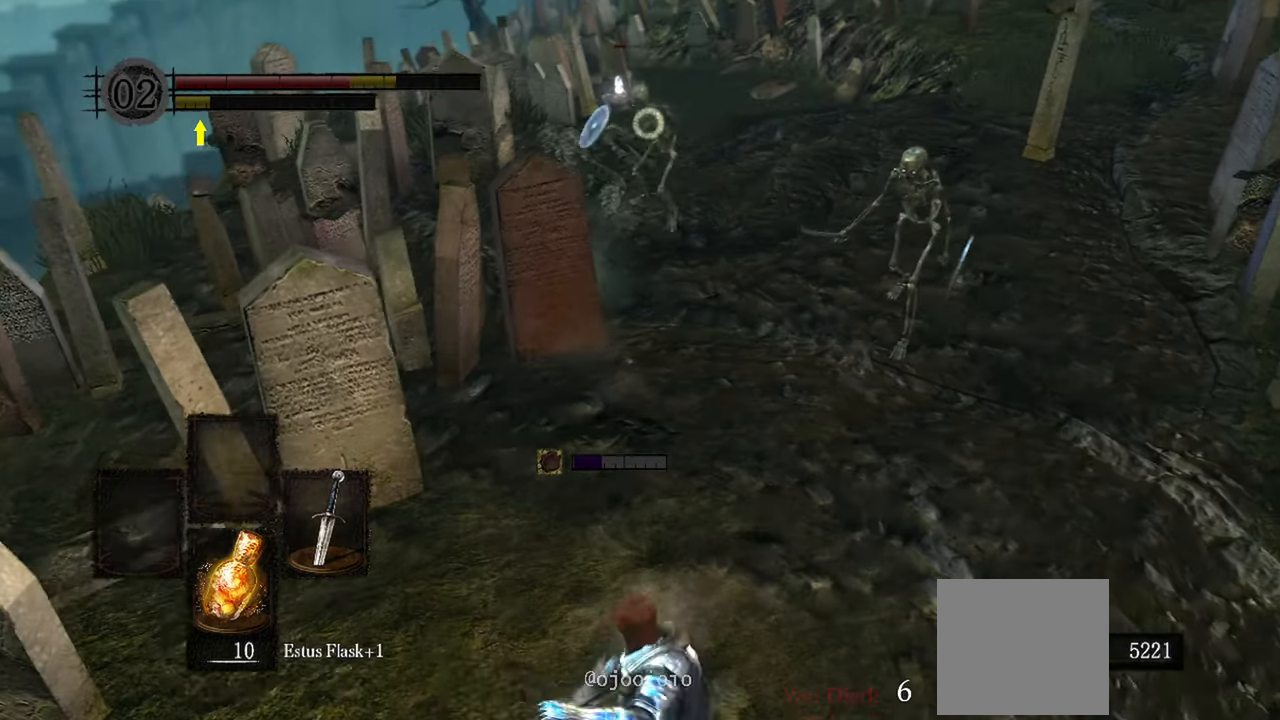
{"dt_ms": 500, "buttons": [], "left_stick": "down-right", "right_stick": "center", "events": []}
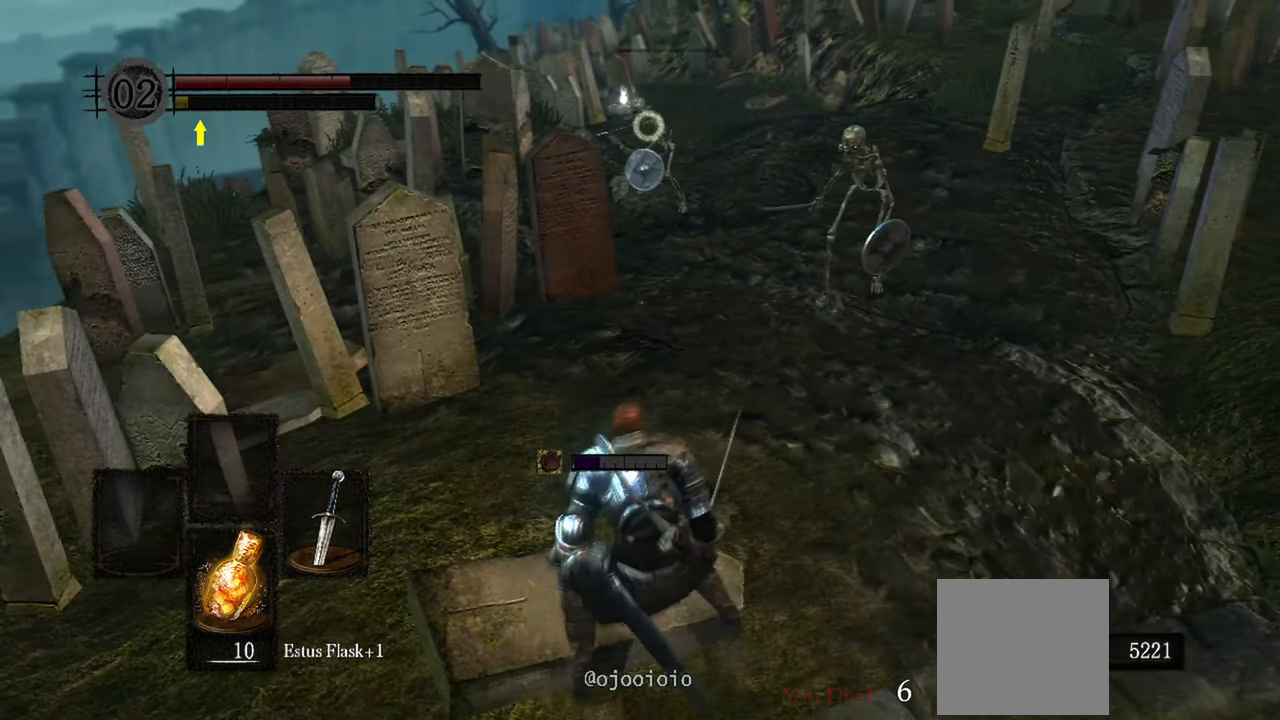
{"dt_ms": 500, "buttons": [], "left_stick": "down-right", "right_stick": "center", "events": []}
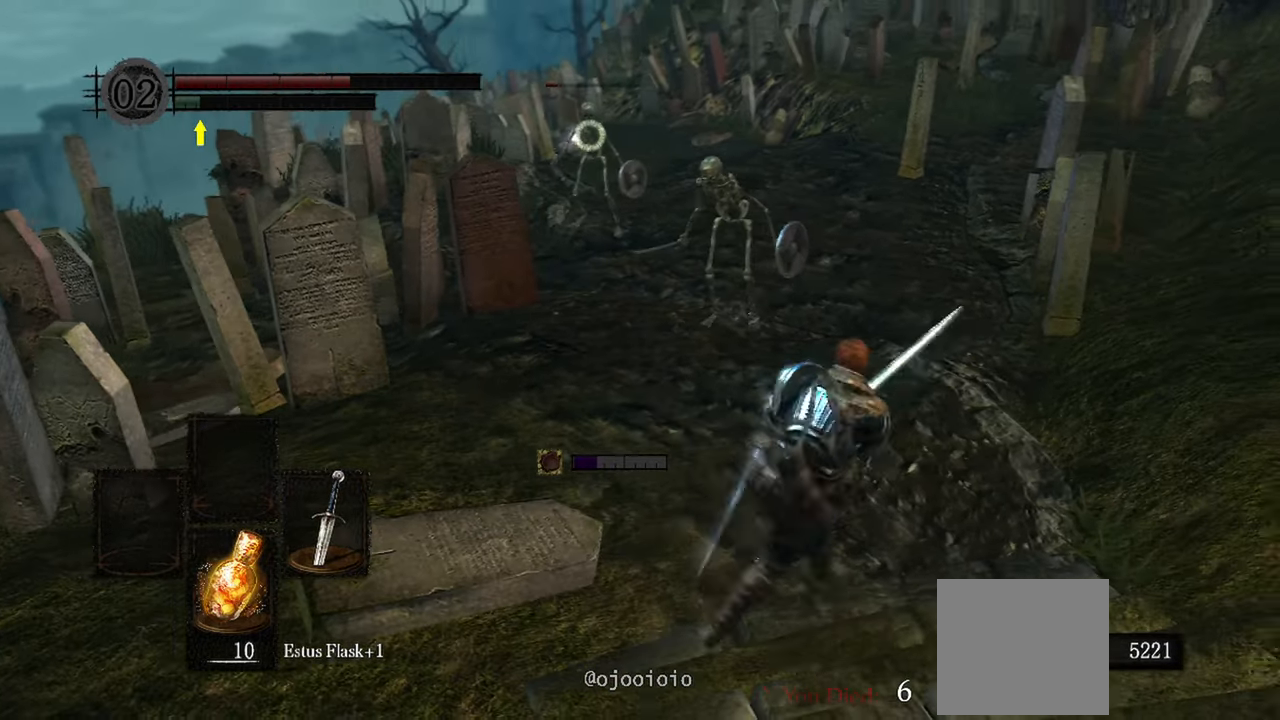
{"dt_ms": 500, "buttons": [], "left_stick": "down", "right_stick": "center", "events": [[150, "right_stick", "down"], [217, "right_stick", "down-right"], [317, "left_stick", "down"], [350, "right_stick", "center"]]}
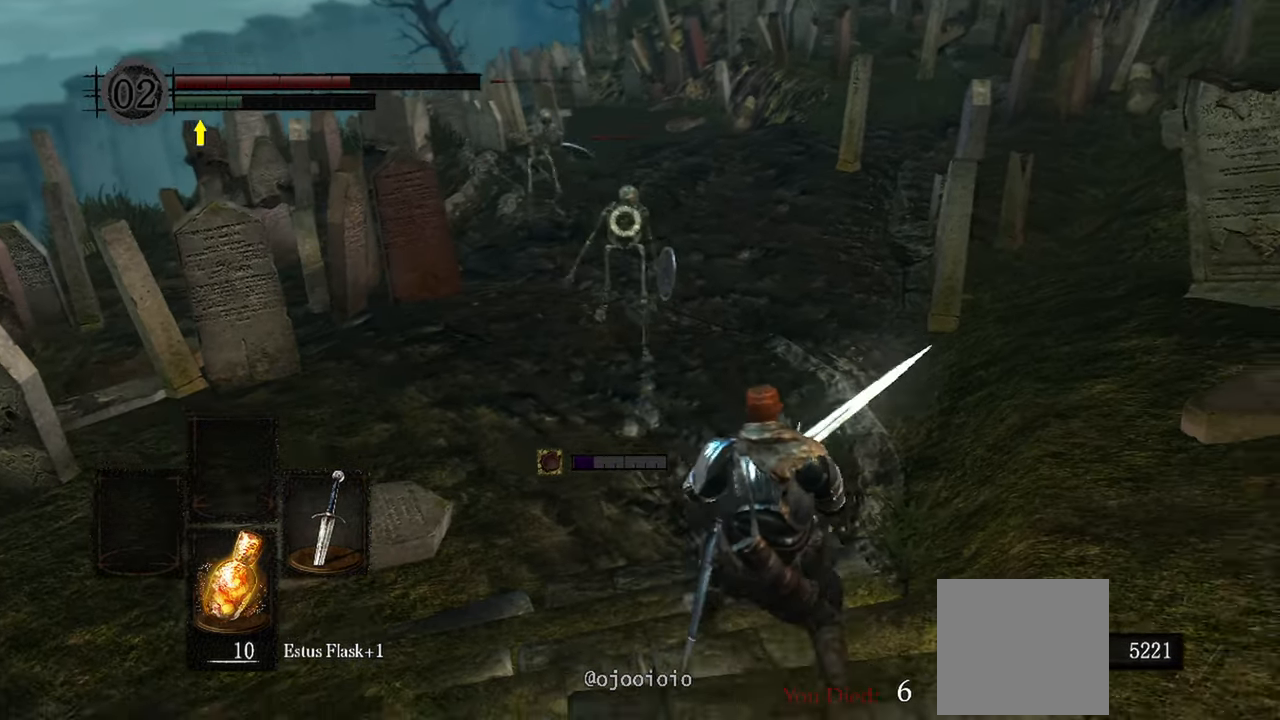
{"dt_ms": 500, "buttons": [], "left_stick": "down", "right_stick": "center", "events": []}
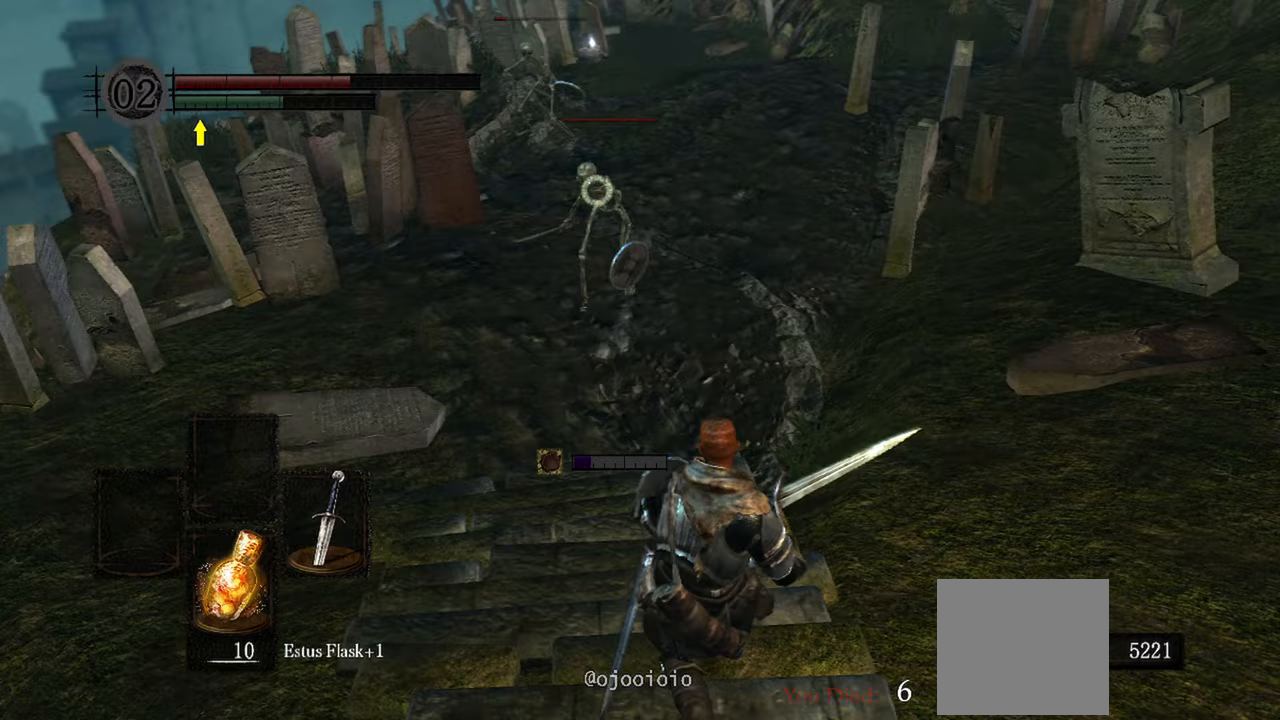
{"dt_ms": 500, "buttons": [], "left_stick": "down-left", "right_stick": "center", "events": [[500, "left_stick", "down-left"]]}
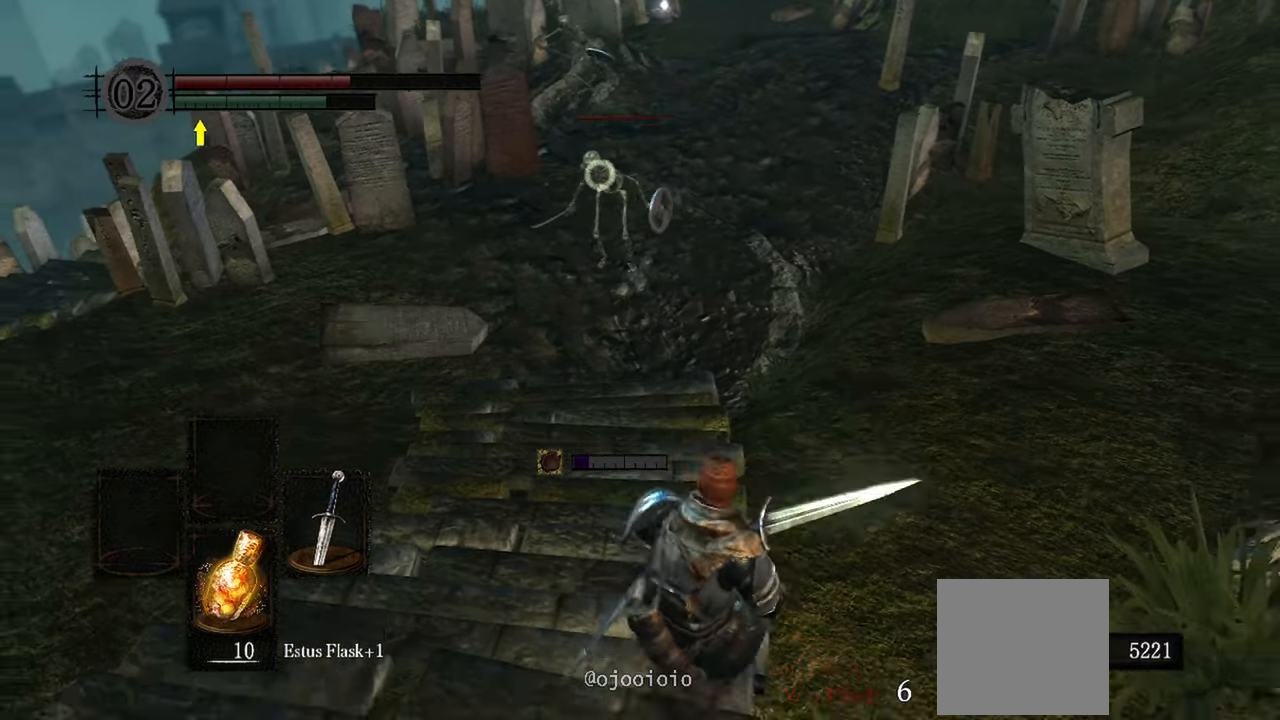
{"dt_ms": 500, "buttons": [], "left_stick": "down-left", "right_stick": "center", "events": [[217, "DPAD_LEFT", "down"], [350, "DPAD_LEFT", "up"]]}
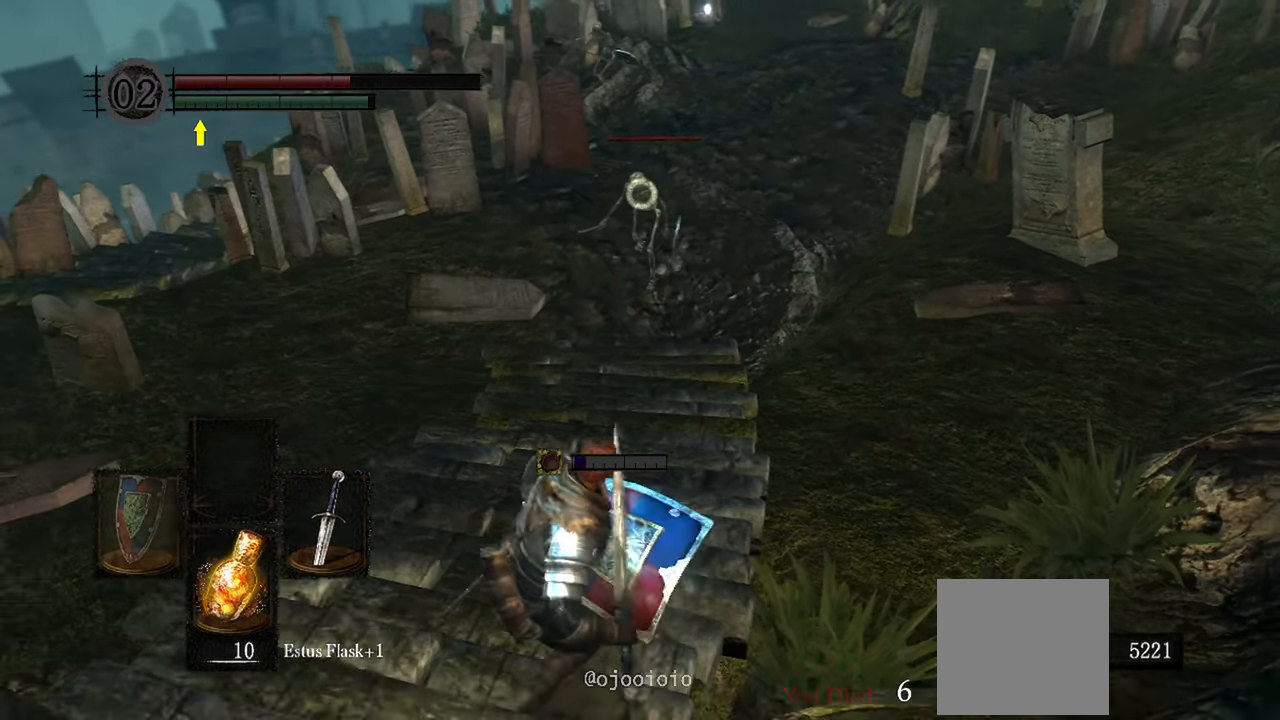
{"dt_ms": 500, "buttons": ["X"], "left_stick": "down", "right_stick": "center", "events": [[383, "left_stick", "down"], [467, "X", "down"]]}
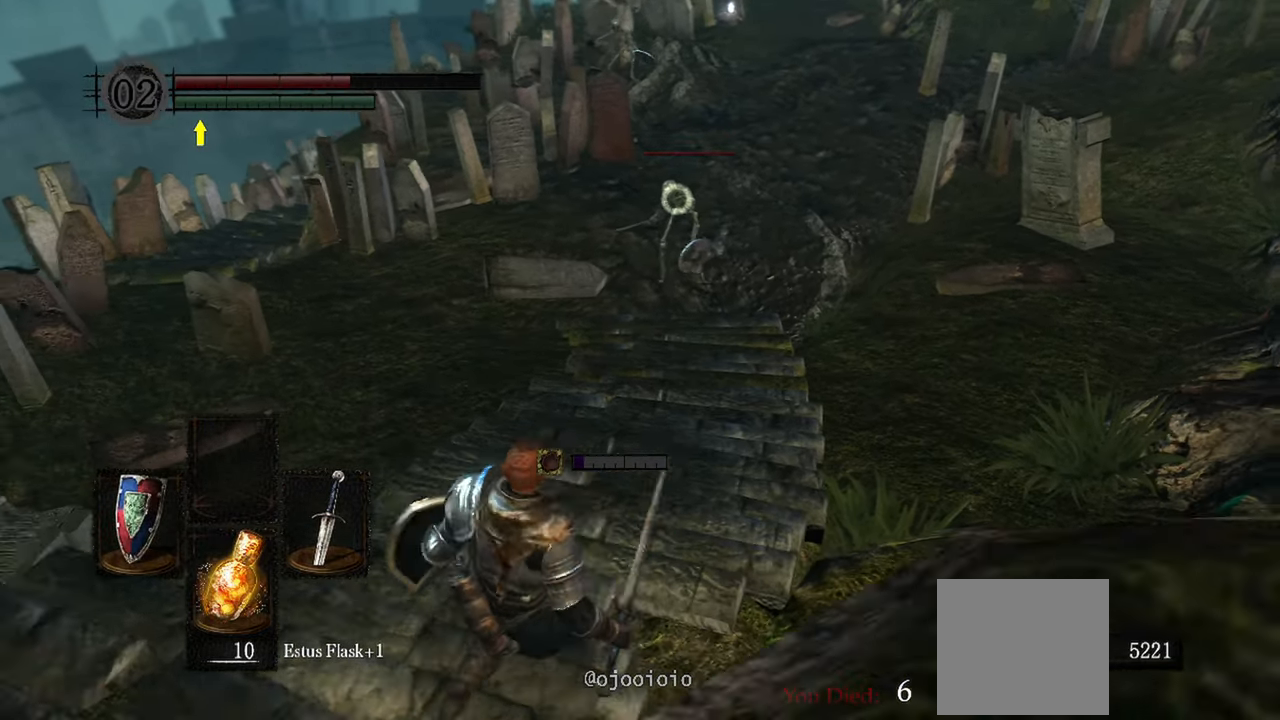
{"dt_ms": 500, "buttons": [], "left_stick": "center", "right_stick": "center", "events": [[33, "X", "up"], [83, "left_stick", "center"]]}
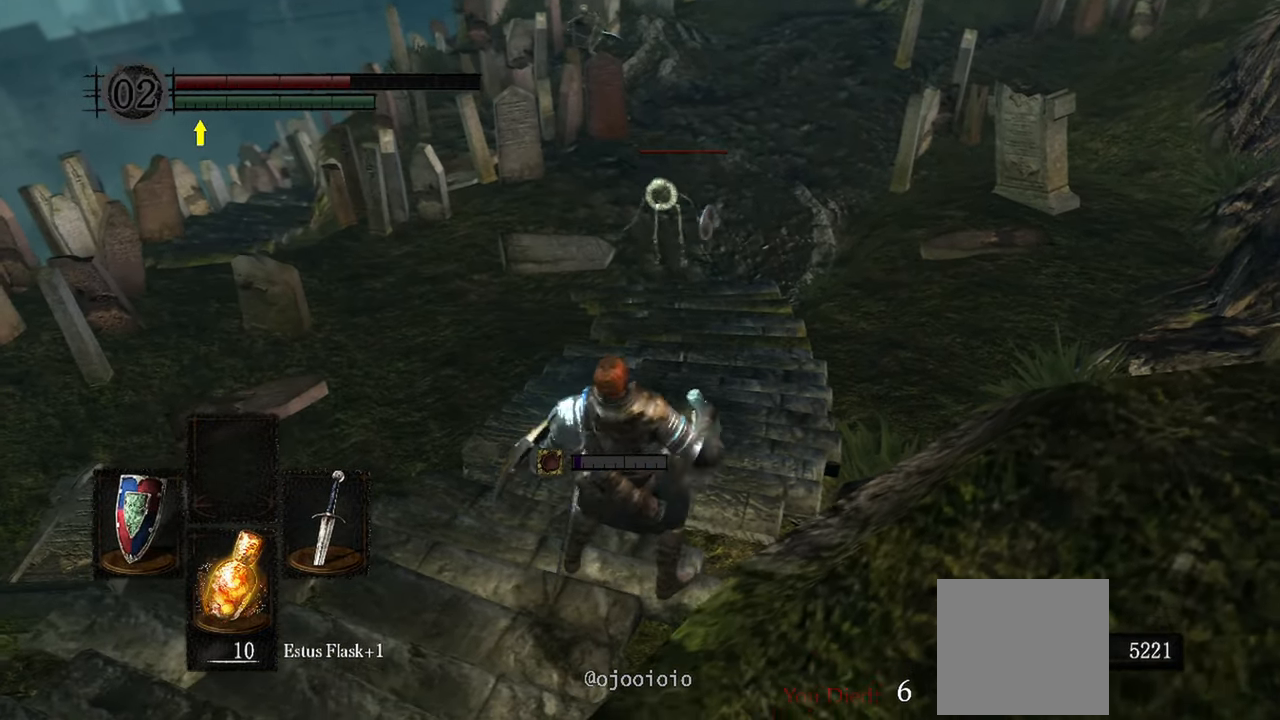
{"dt_ms": 500, "buttons": [], "left_stick": "center", "right_stick": "center", "events": []}
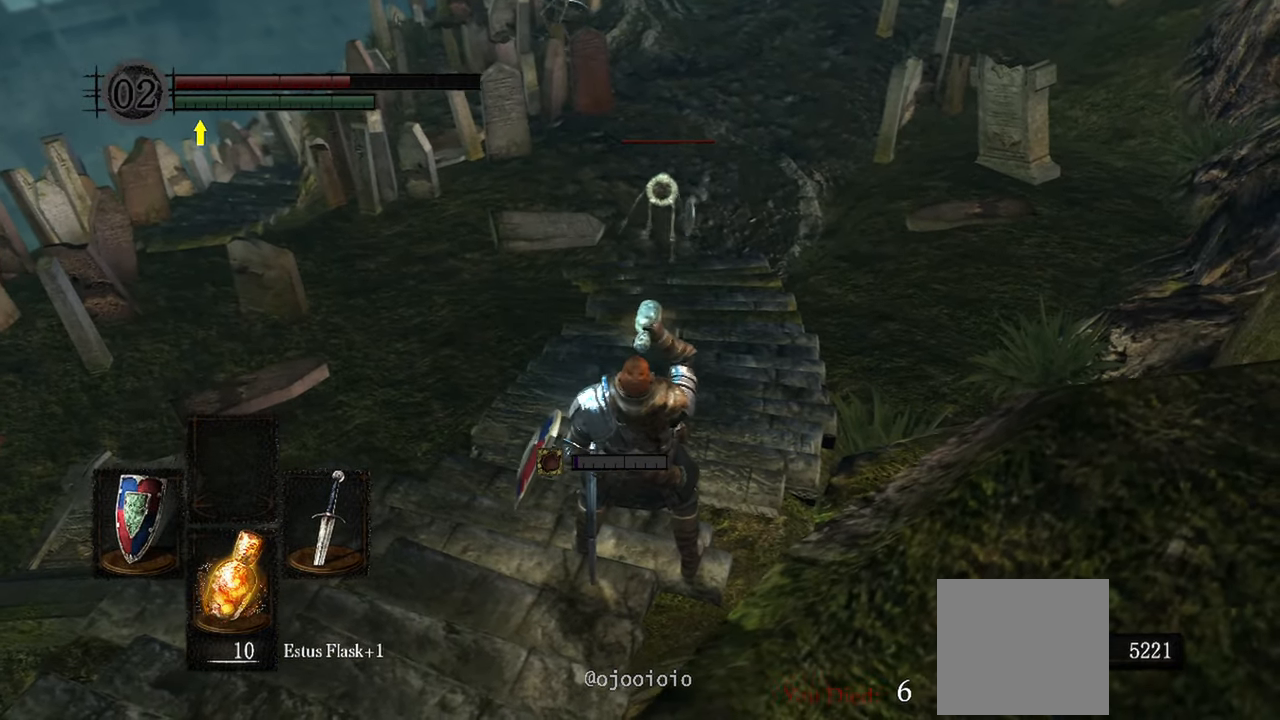
{"dt_ms": 500, "buttons": [], "left_stick": "up", "right_stick": "center", "events": [[467, "left_stick", "up"]]}
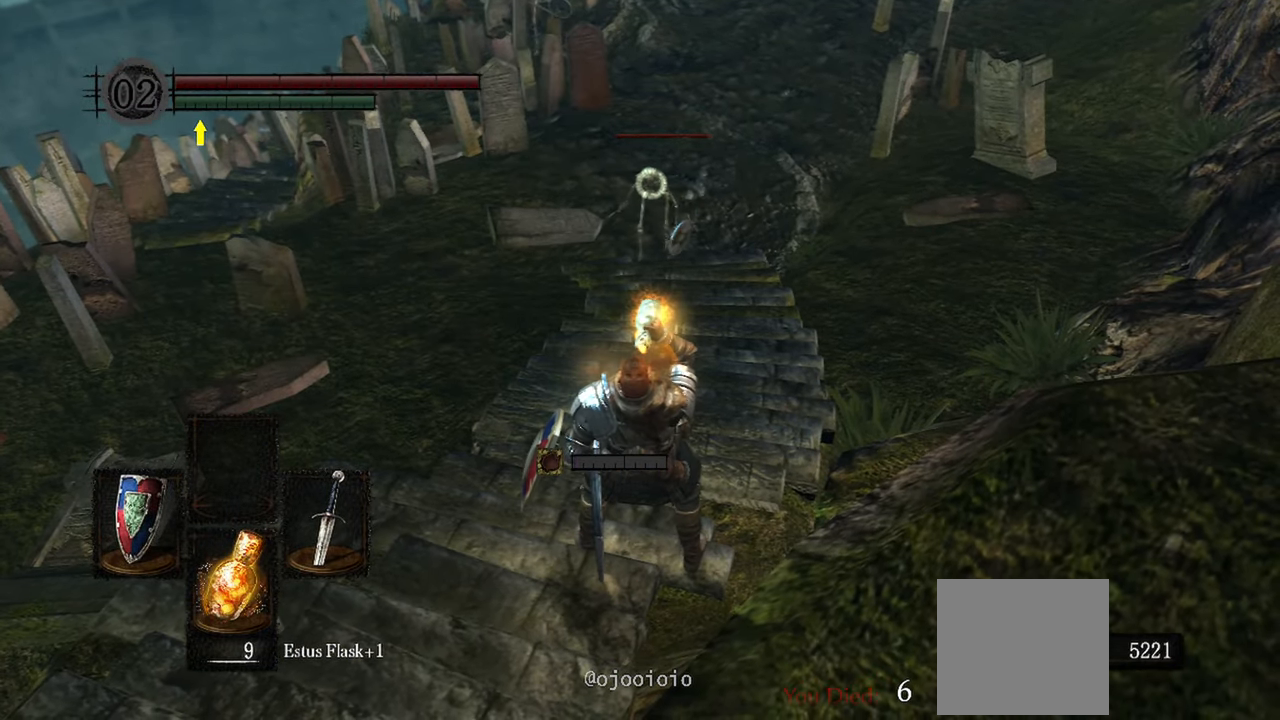
{"dt_ms": 500, "buttons": [], "left_stick": "up", "right_stick": "center", "events": []}
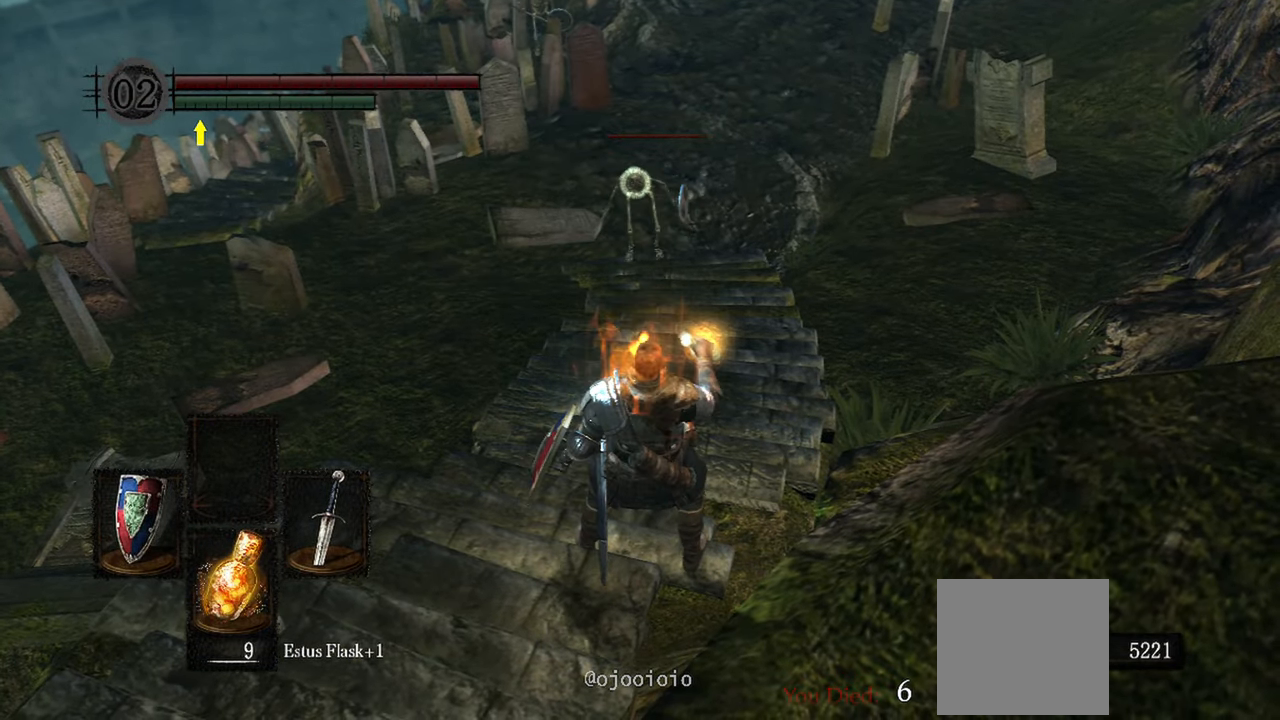
{"dt_ms": 500, "buttons": [], "left_stick": "up", "right_stick": "center", "events": []}
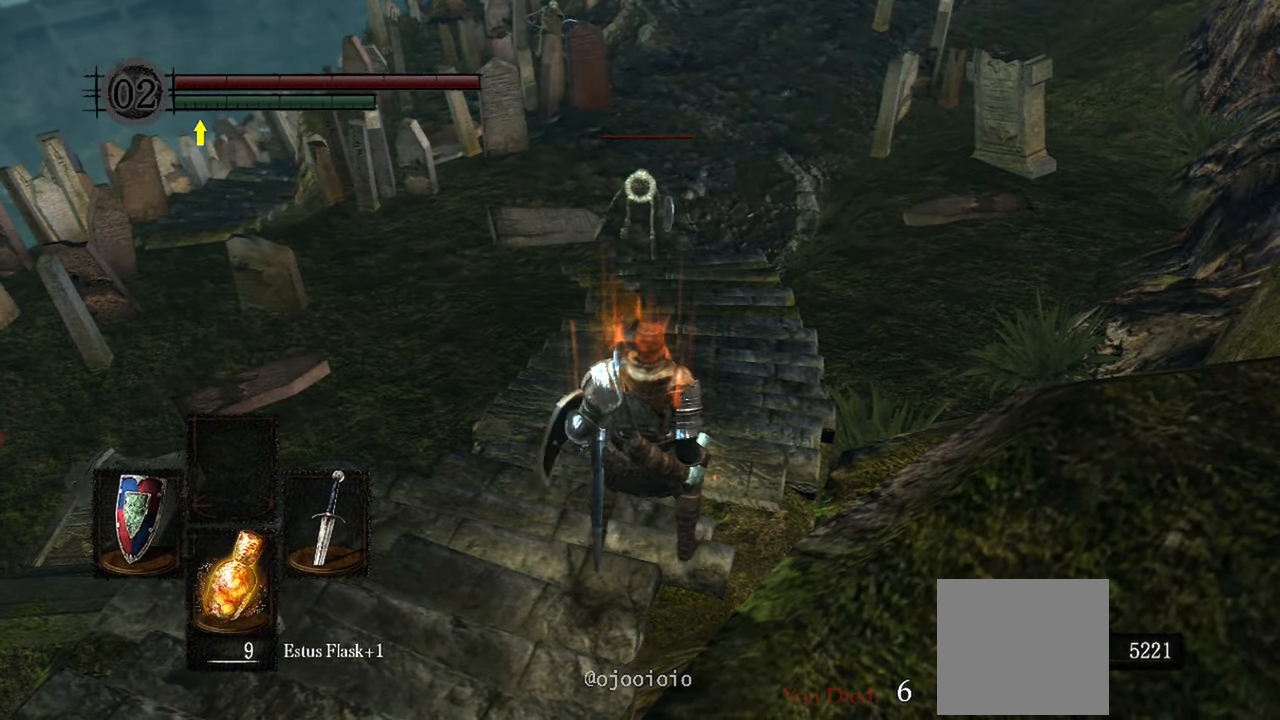
{"dt_ms": 500, "buttons": ["L1"], "left_stick": "up", "right_stick": "center", "events": [[300, "L1", "down"]]}
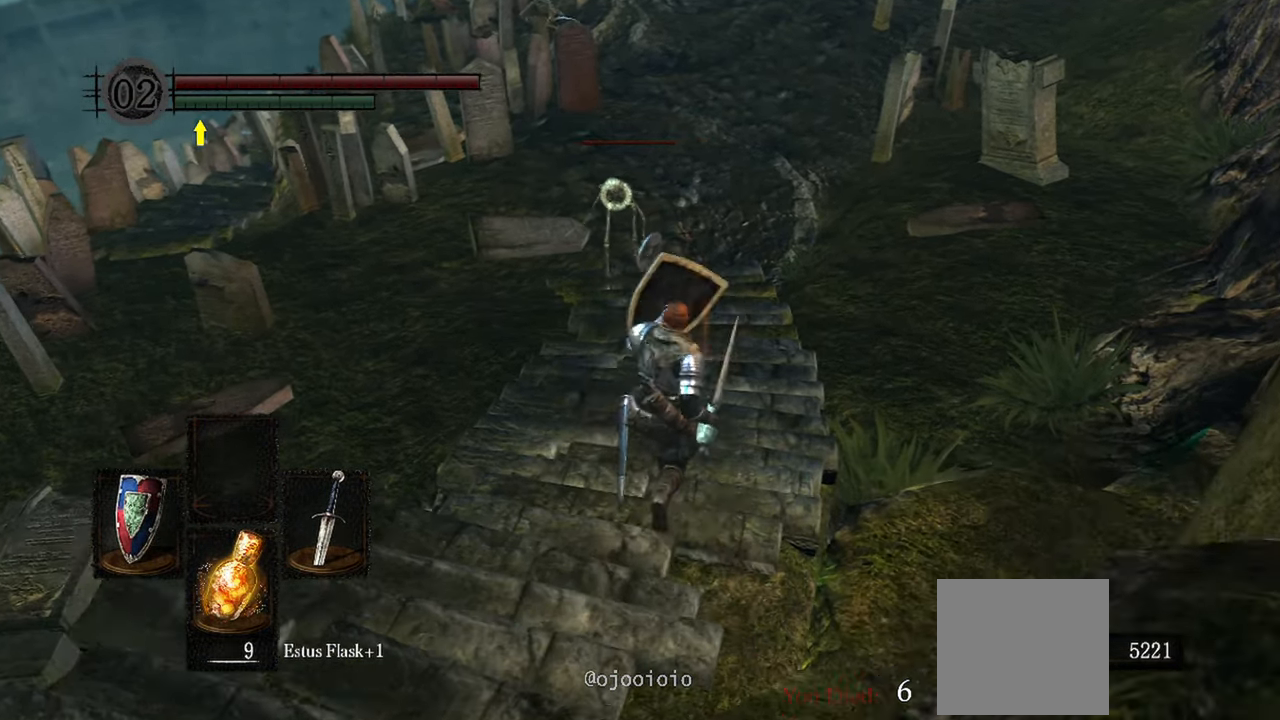
{"dt_ms": 500, "buttons": ["L1"], "left_stick": "up", "right_stick": "center"}
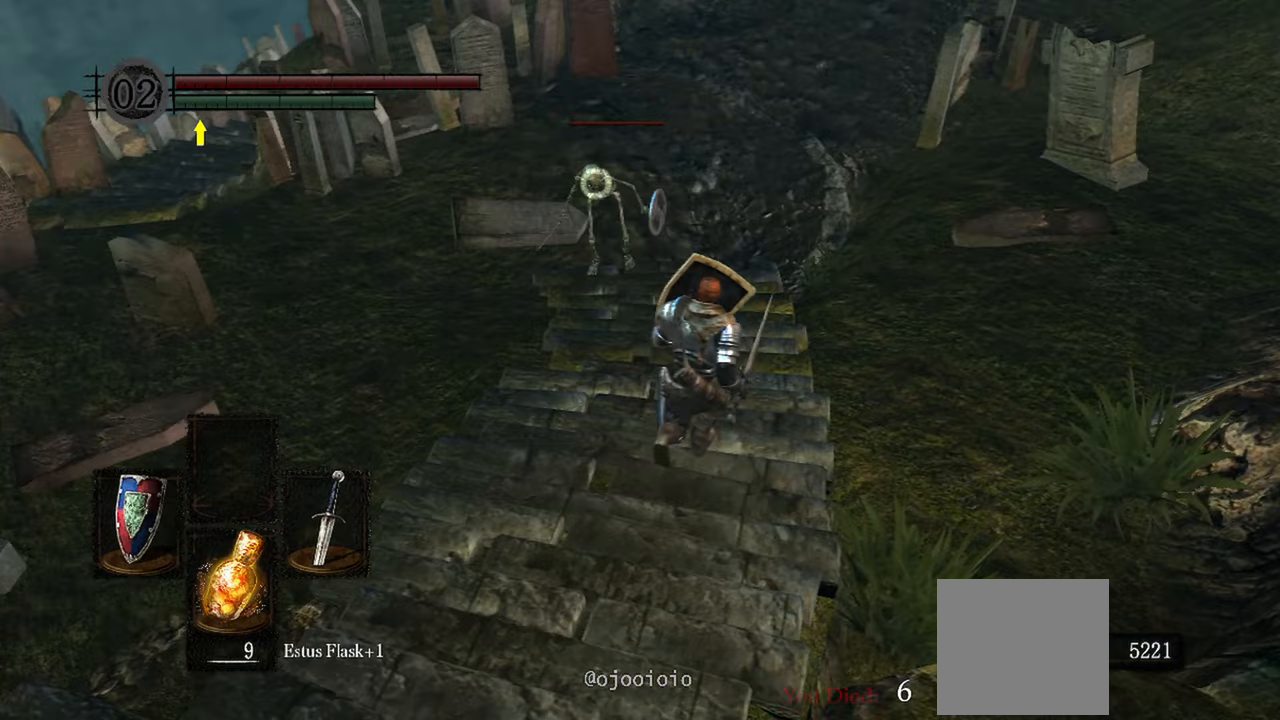
{"dt_ms": 500, "buttons": ["L1"], "left_stick": "up", "right_stick": "center", "events": [[183, "R1", "down"], [350, "R1", "up"]]}
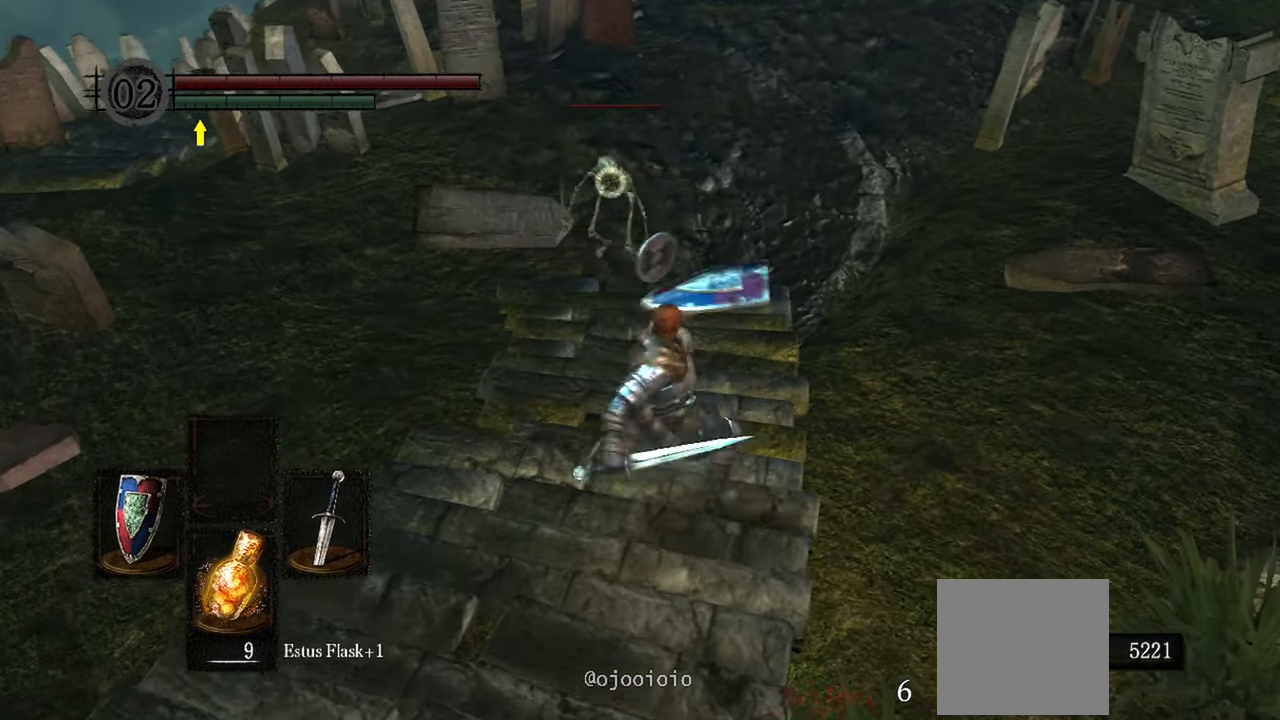
{"dt_ms": 500, "buttons": ["L1"], "left_stick": "center", "right_stick": "center", "events": [[67, "L2", "down"], [100, "left_stick", "center"], [117, "L2", "up"]]}
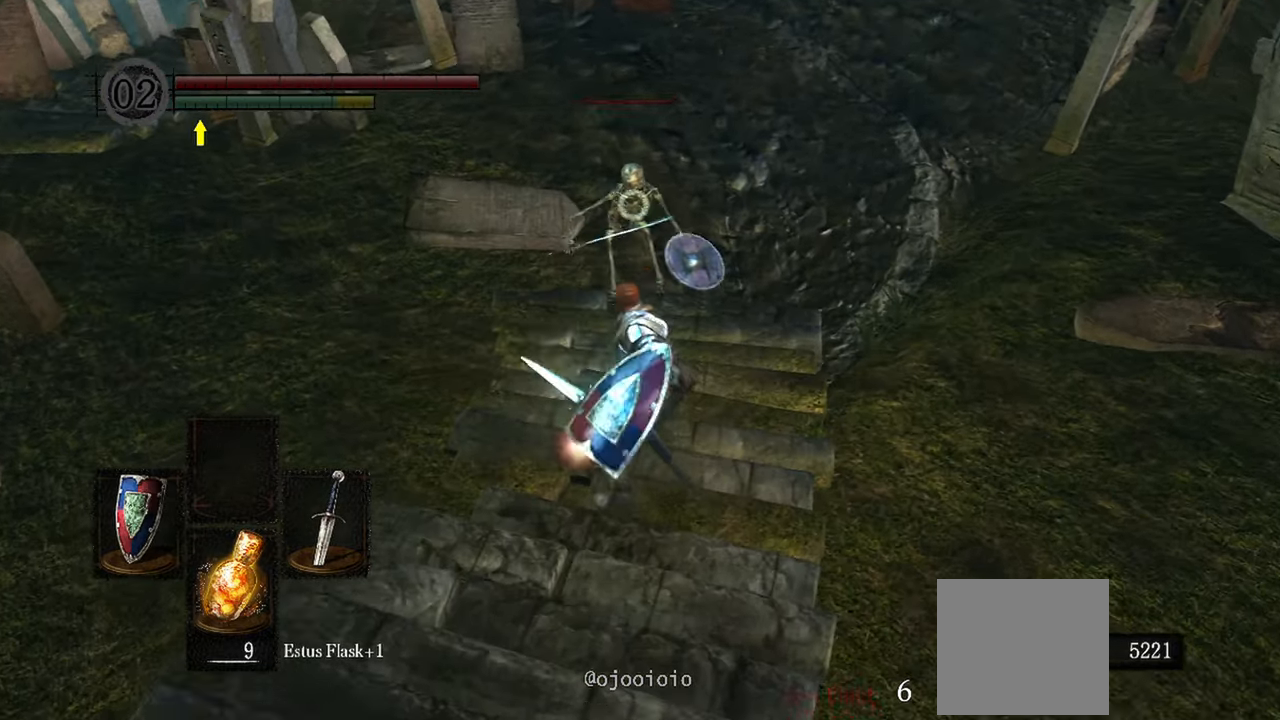
{"dt_ms": 500, "buttons": ["L1"], "left_stick": "center", "right_stick": "center", "events": [[17, "R1", "down"], [117, "R1", "up"]]}
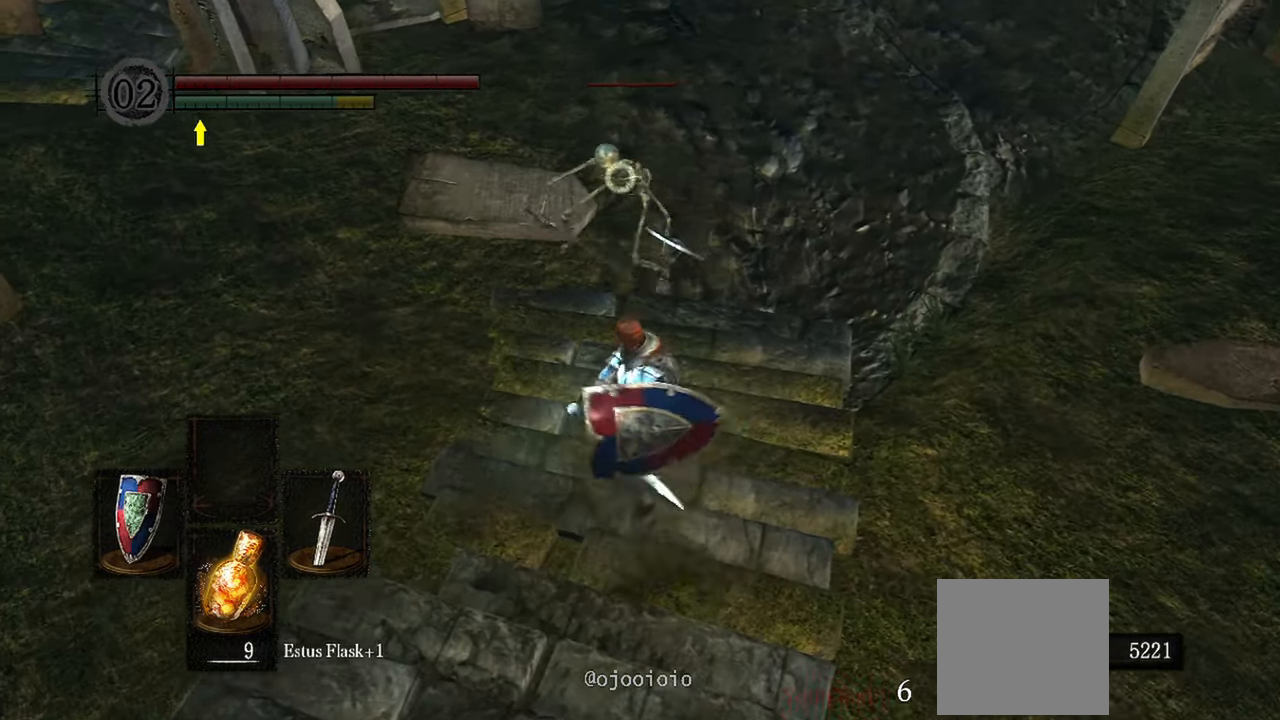
{"dt_ms": 1000, "buttons": ["L1"], "left_stick": "down", "right_stick": "center"}
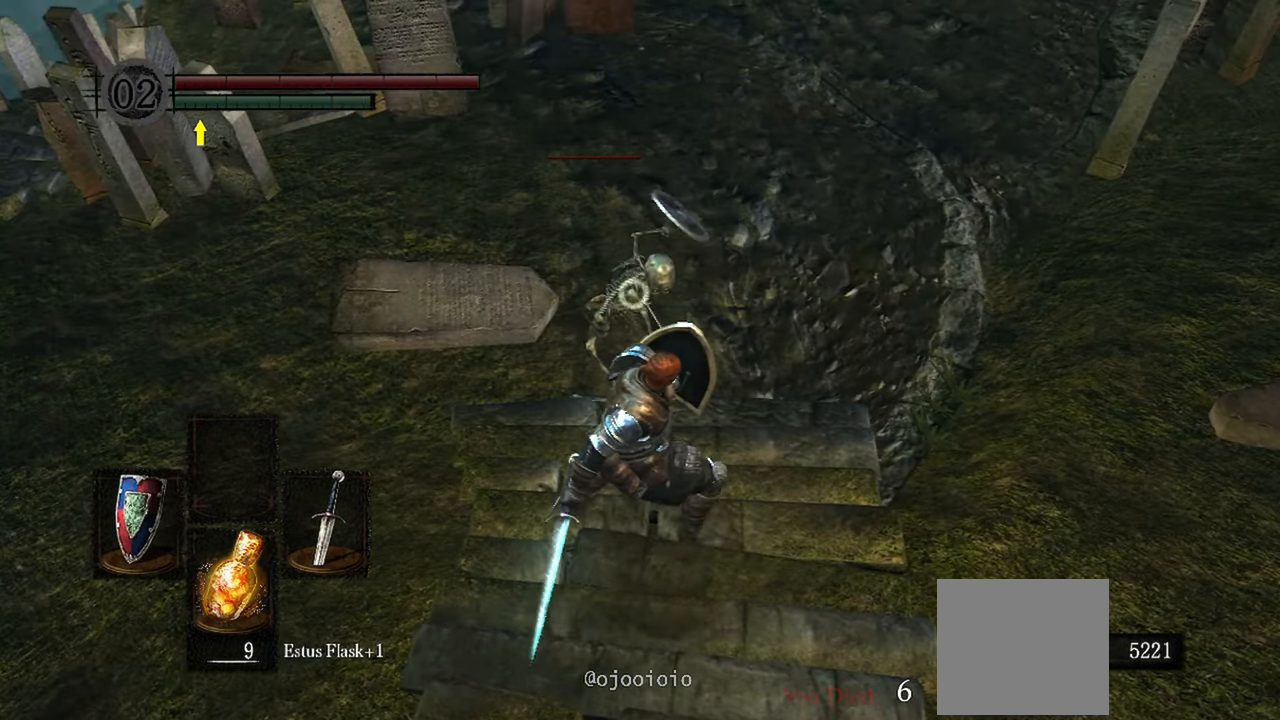
{"dt_ms": 500, "buttons": [], "left_stick": "center", "right_stick": "center", "events": [[183, "L1", "up"], [217, "left_stick", "center"]]}
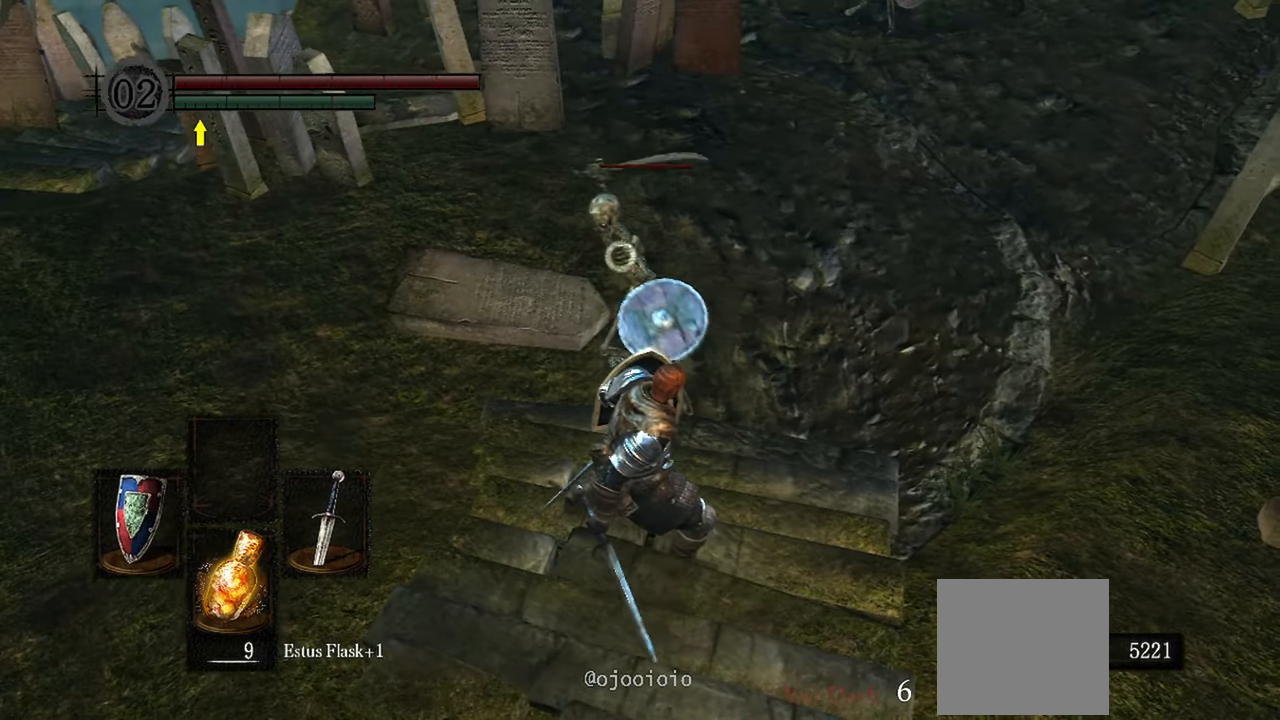
{"dt_ms": 500, "buttons": [], "left_stick": "down", "right_stick": "center", "events": [[100, "left_stick", "down"]]}
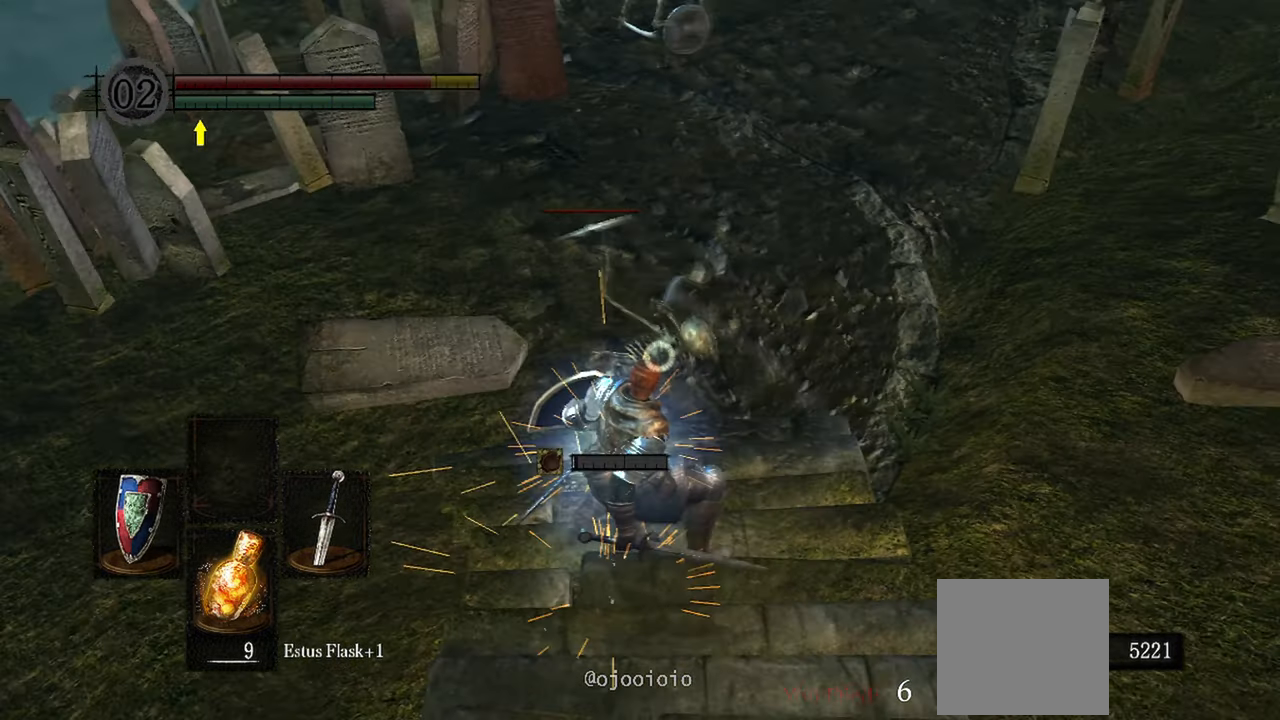
{"dt_ms": 500, "buttons": [], "left_stick": "down", "right_stick": "center", "events": []}
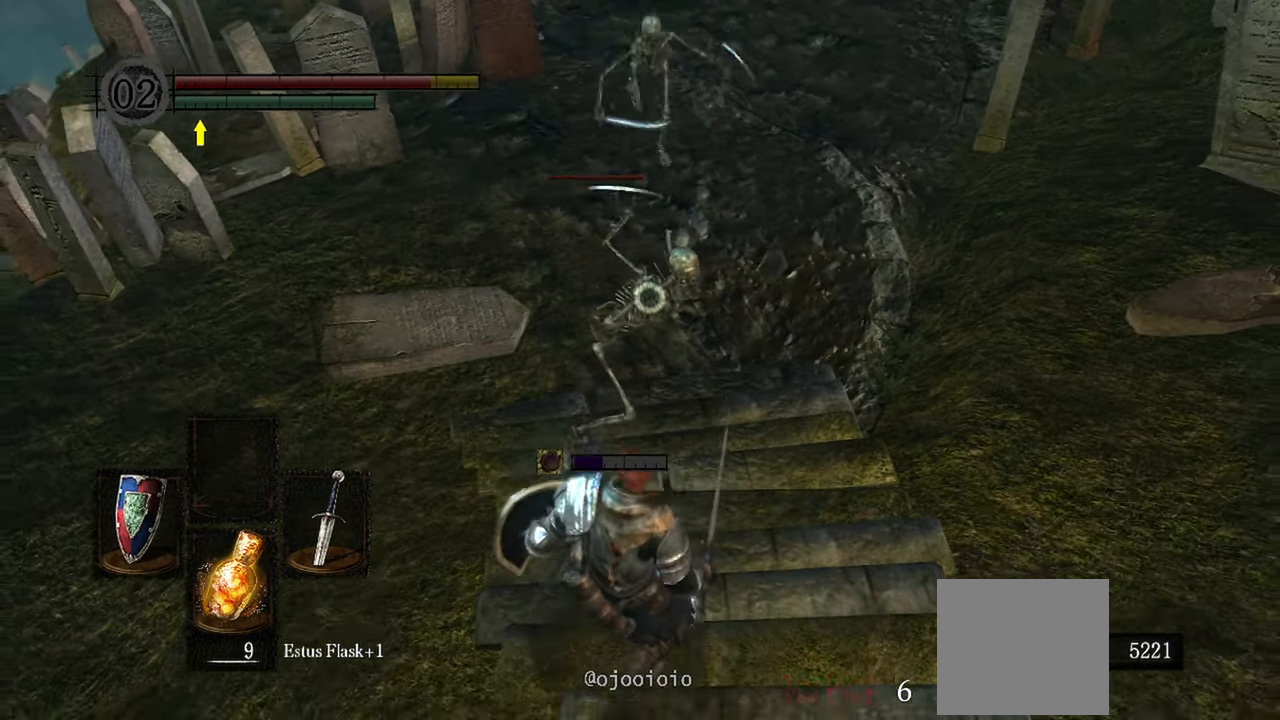
{"dt_ms": 500, "buttons": [], "left_stick": "down", "right_stick": "center", "events": []}
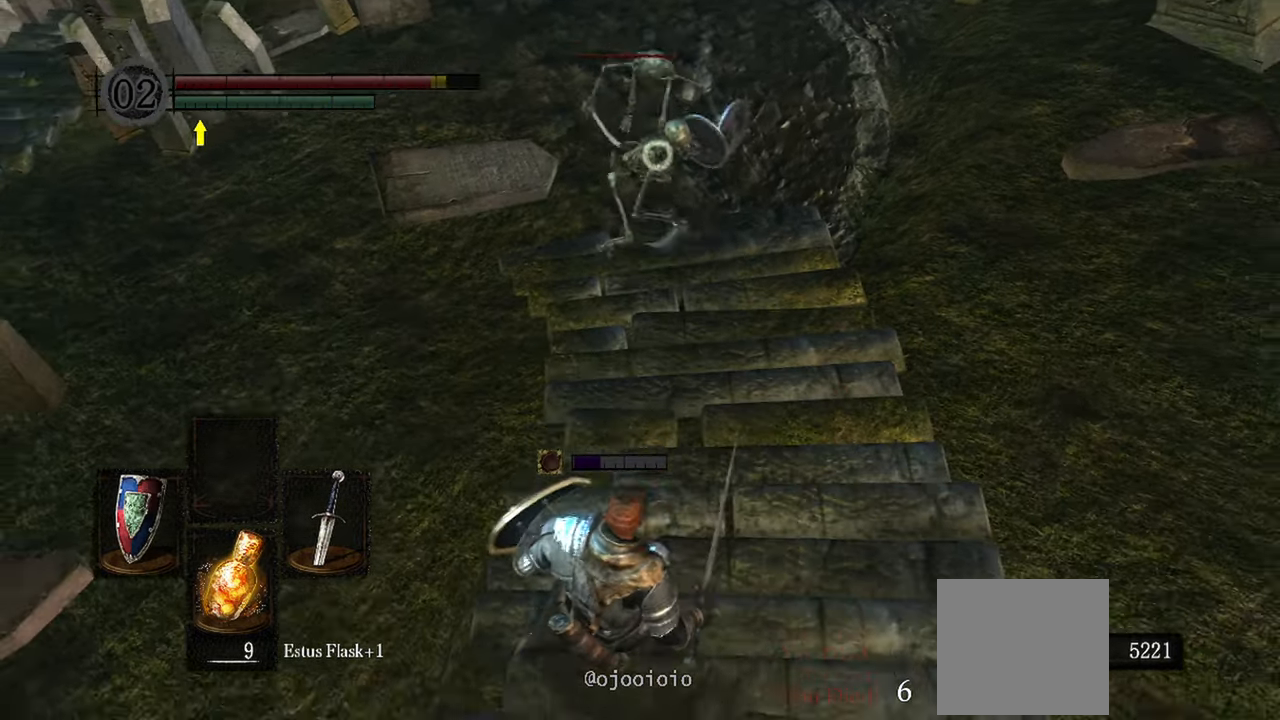
{"dt_ms": 500, "buttons": [], "left_stick": "center", "right_stick": "center", "events": [[450, "left_stick", "center"]]}
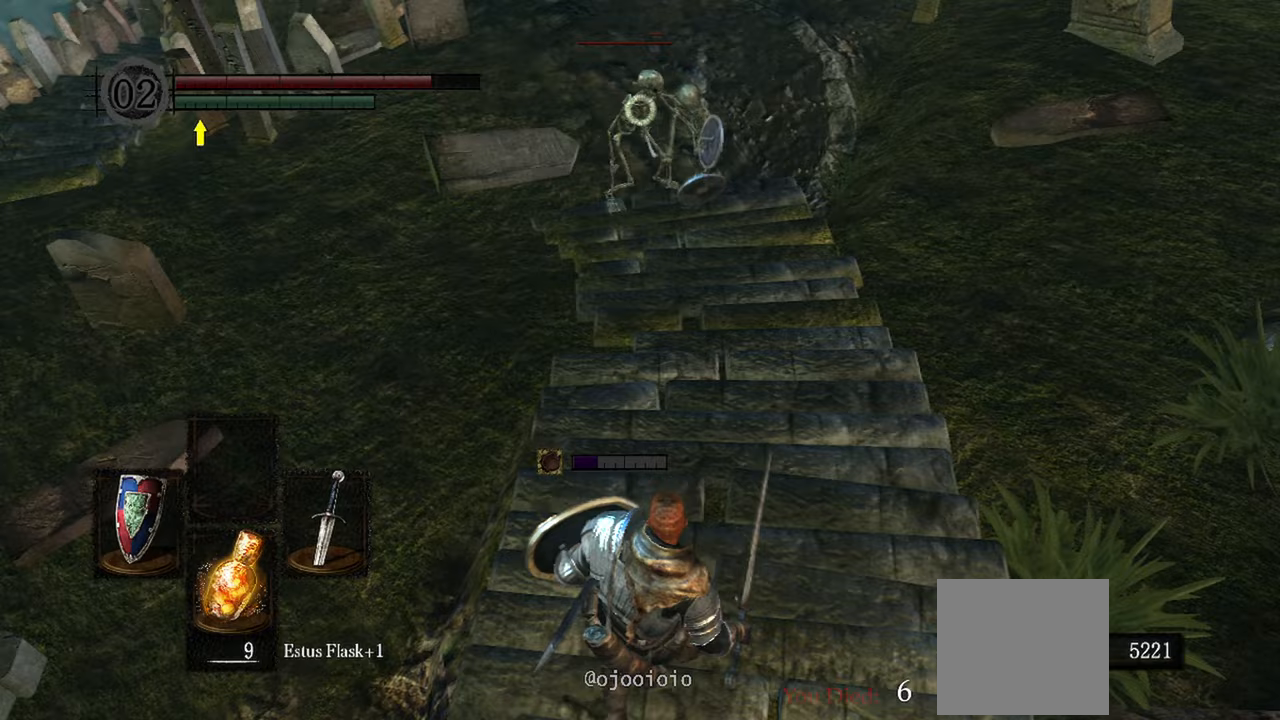
{"dt_ms": 500, "buttons": [], "left_stick": "center", "right_stick": "right", "events": [[433, "right_stick", "right"]]}
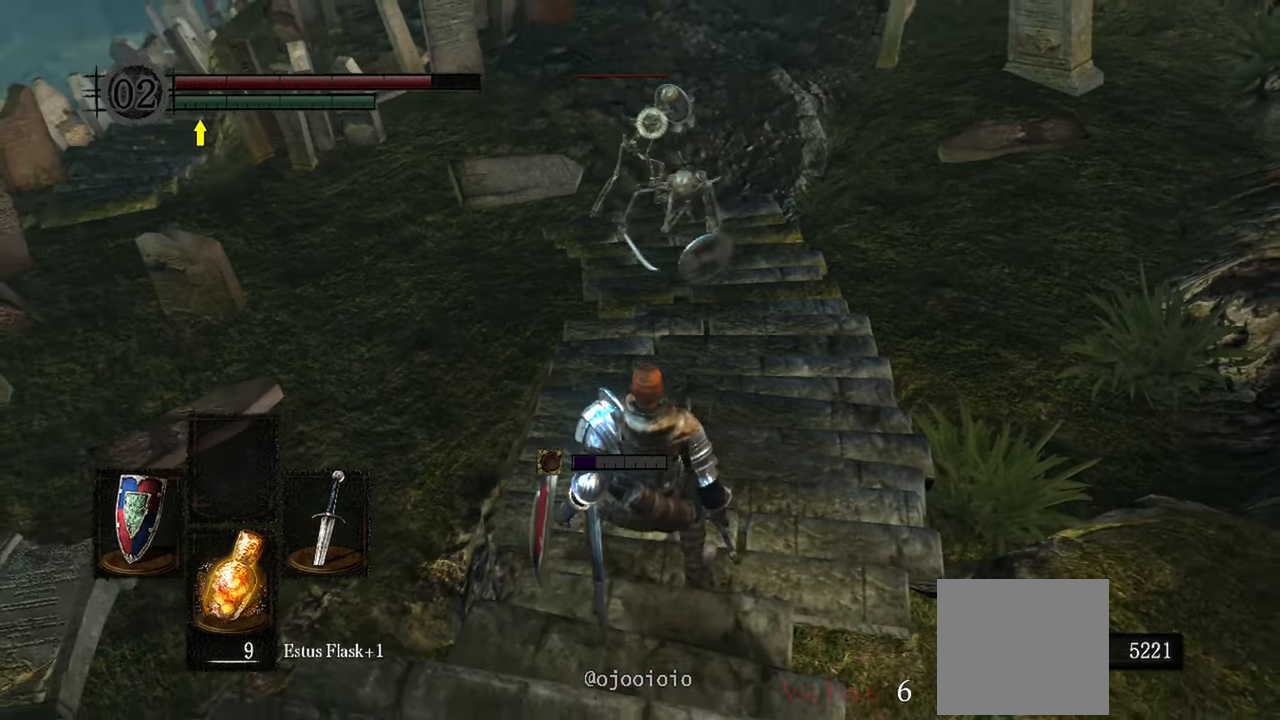
{"dt_ms": 500, "buttons": [], "left_stick": "center", "right_stick": "center"}
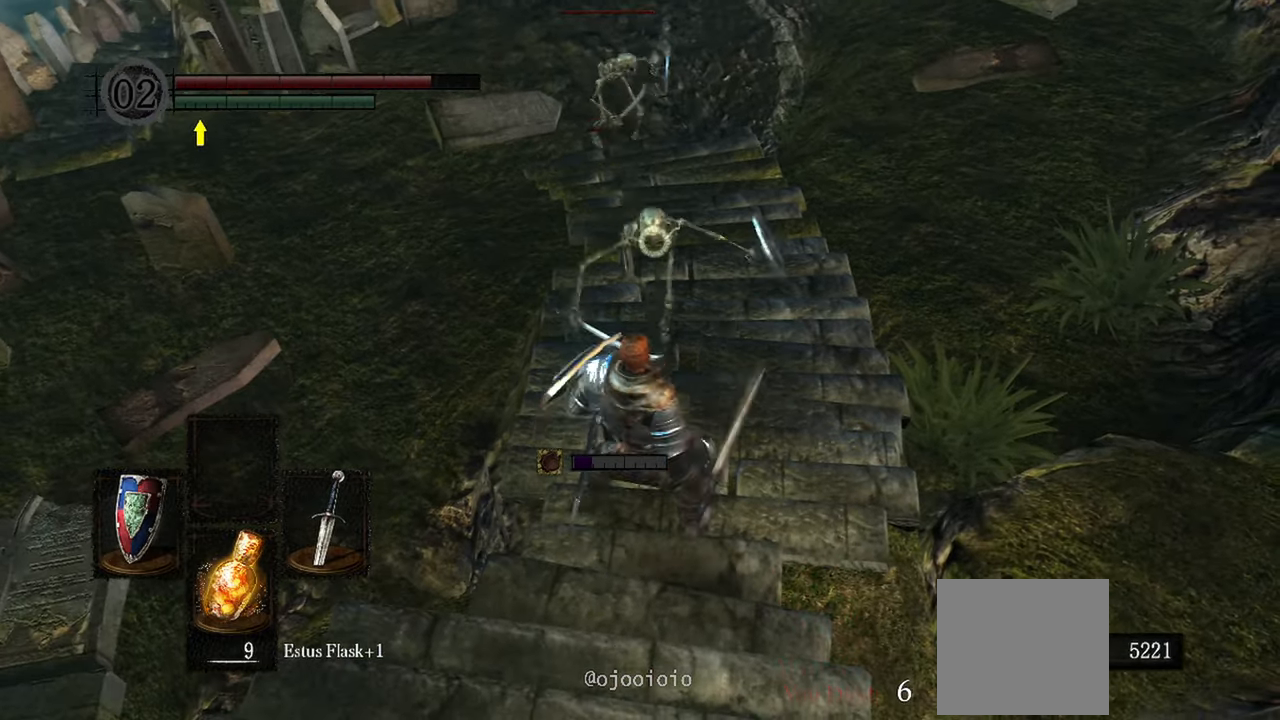
{"dt_ms": 500, "buttons": ["R1"], "left_stick": "center", "right_stick": "center", "events": [[483, "R1", "down"]]}
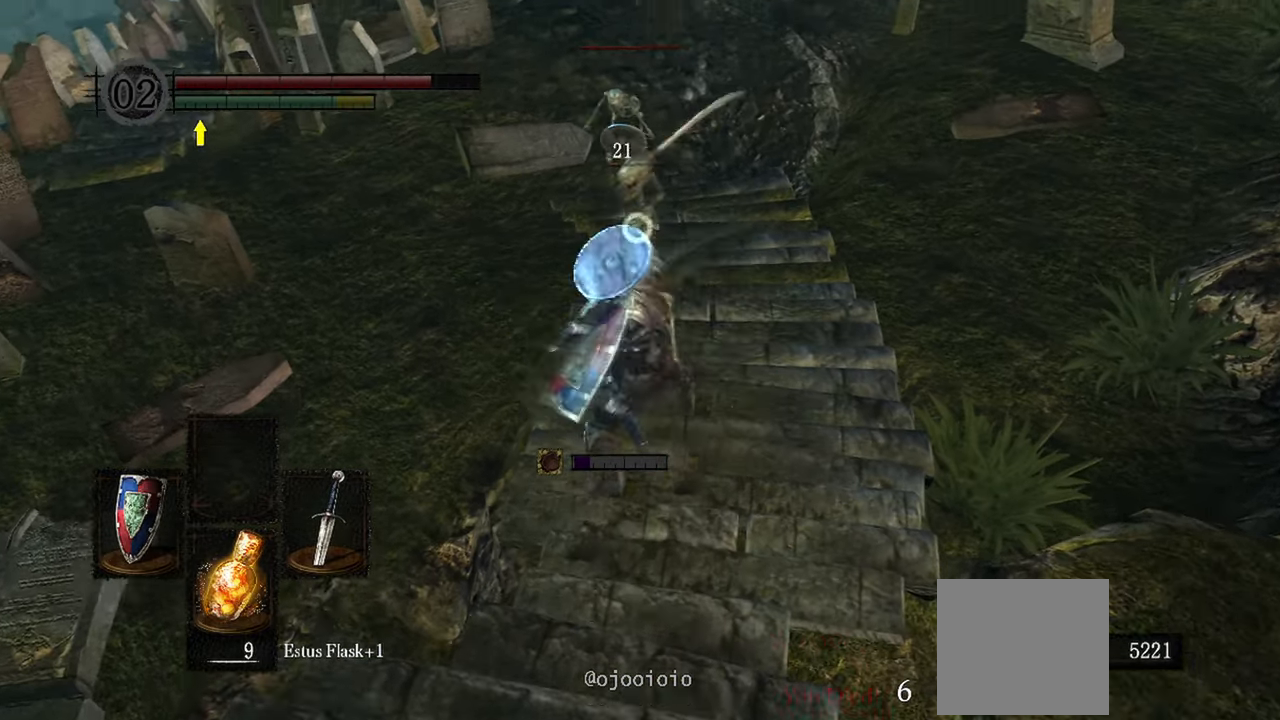
{"dt_ms": 1000, "buttons": [], "left_stick": "center", "right_stick": "center"}
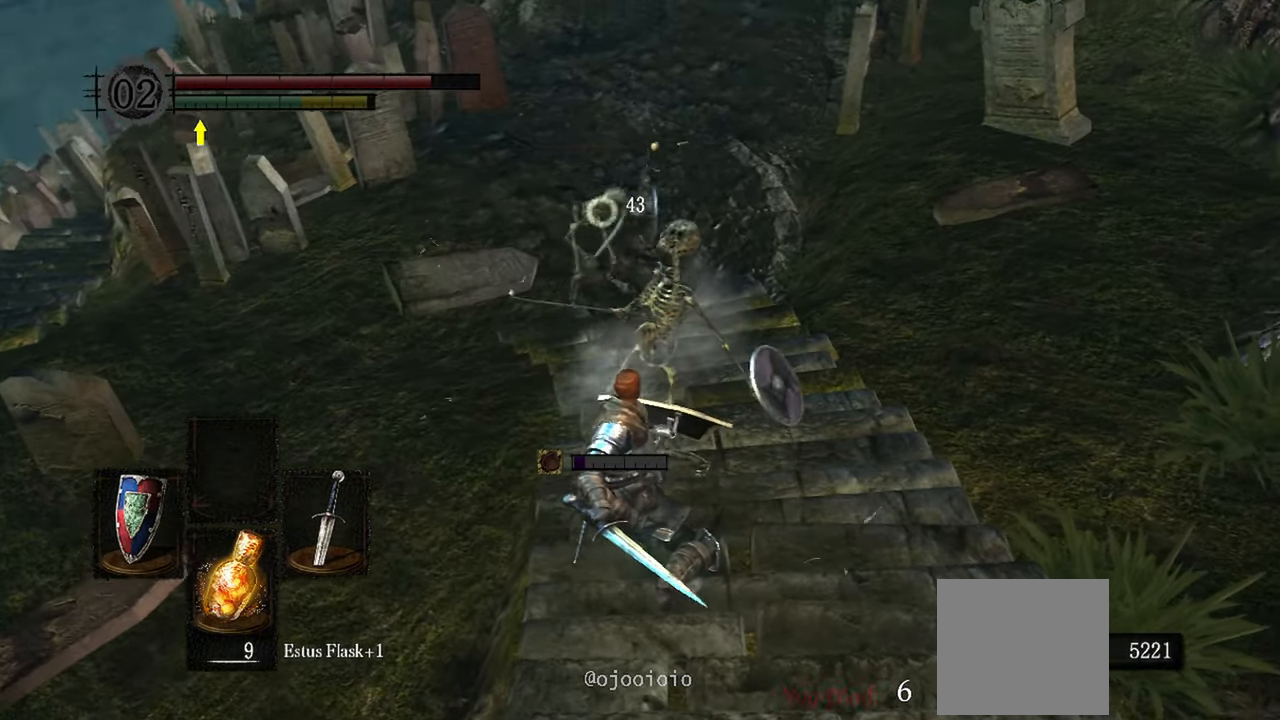
{"dt_ms": 500, "buttons": ["L1"], "left_stick": "down-right", "right_stick": "center", "events": [[100, "L1", "down"], [100, "left_stick", "down"], [383, "left_stick", "down-right"]]}